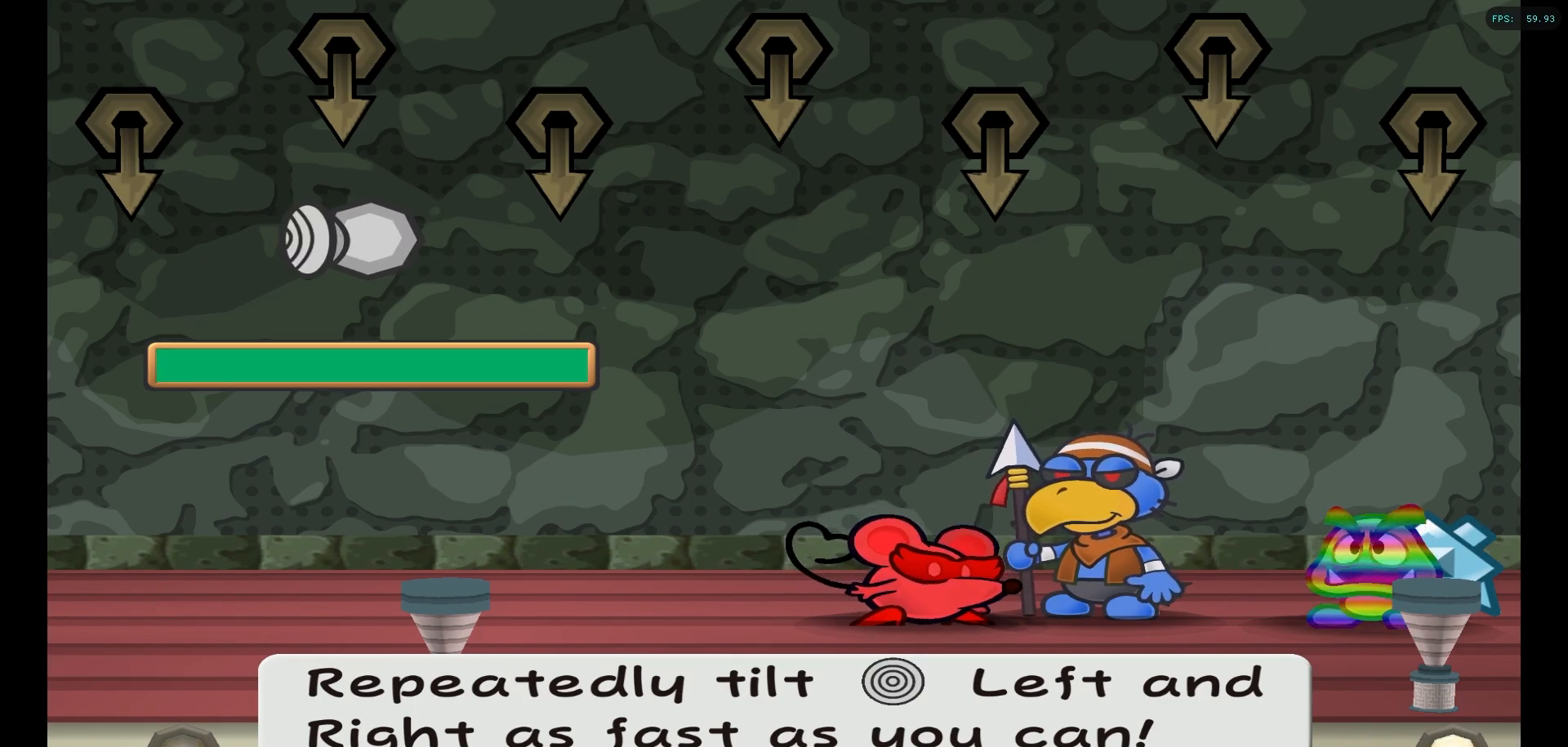
Gameplay with a controller (Nintendo layout); each line is a JSON object with the inputs held at the frame after it. "events" lists button and stick changes between this image and that frame as [ms after this image, input, new state], when the widget could be followed in between. Not read: L3 R3.
{"buttons": [], "left_stick": "center", "right_stick": "center", "events": []}
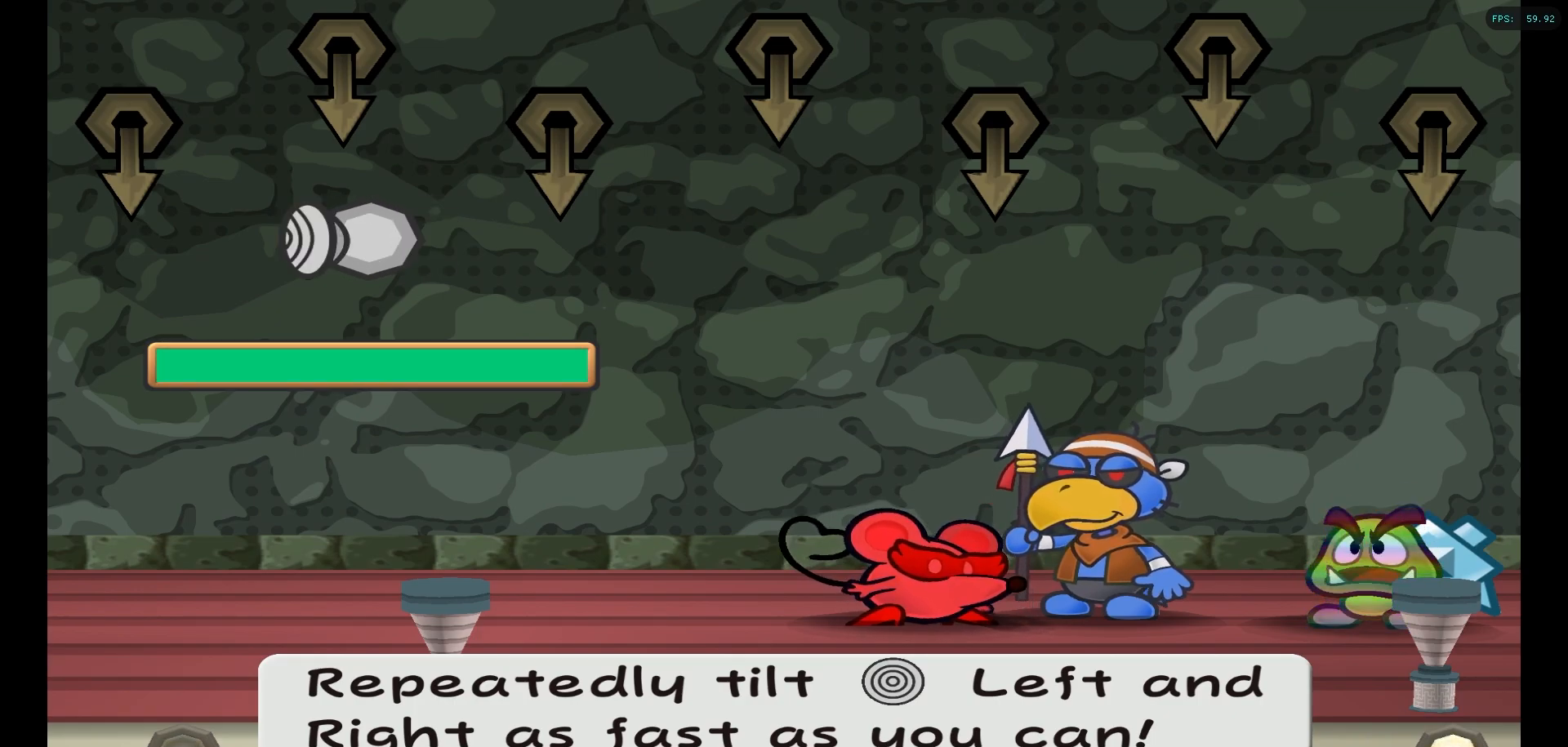
{"buttons": [], "left_stick": "center", "right_stick": "center", "events": []}
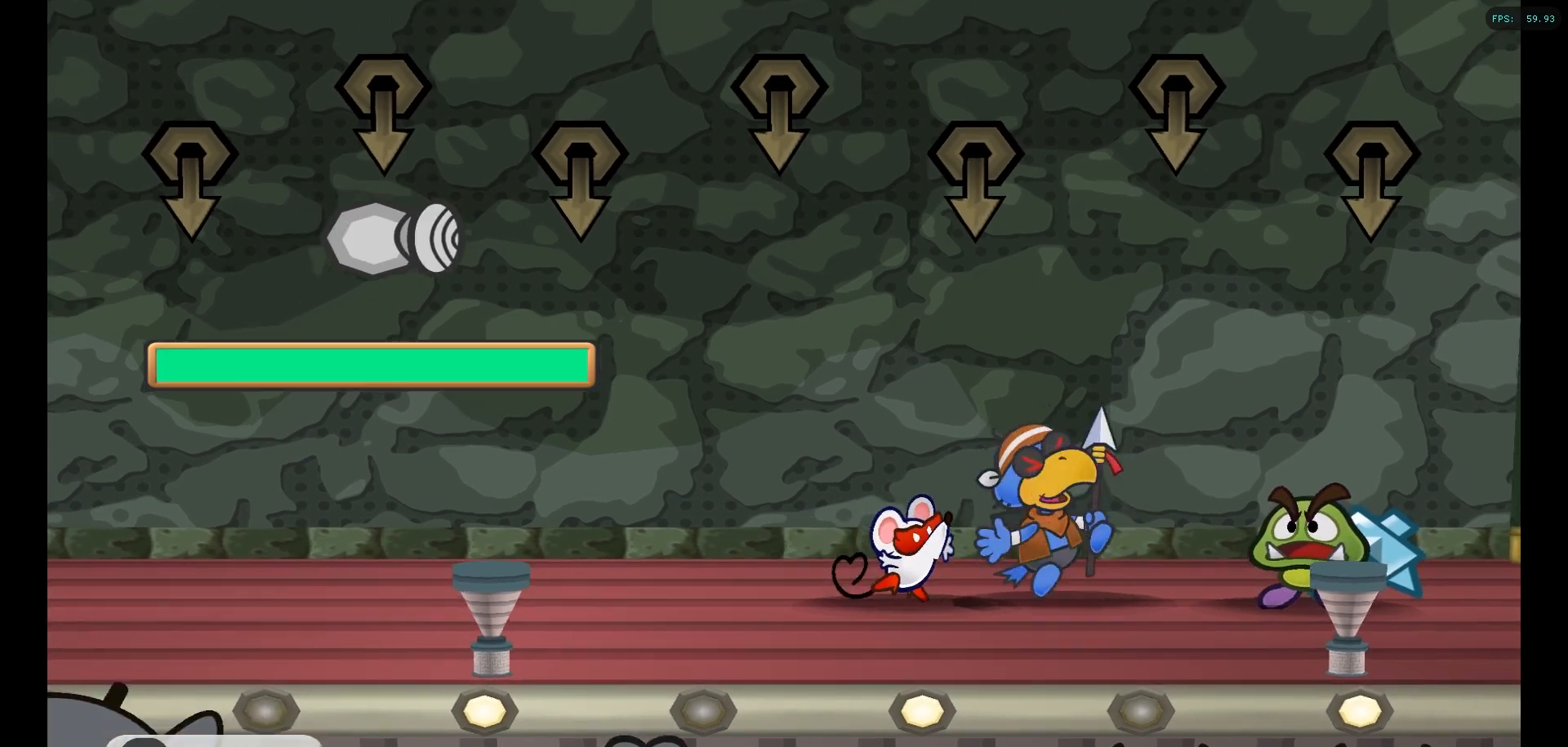
{"buttons": [], "left_stick": "center", "right_stick": "center", "events": []}
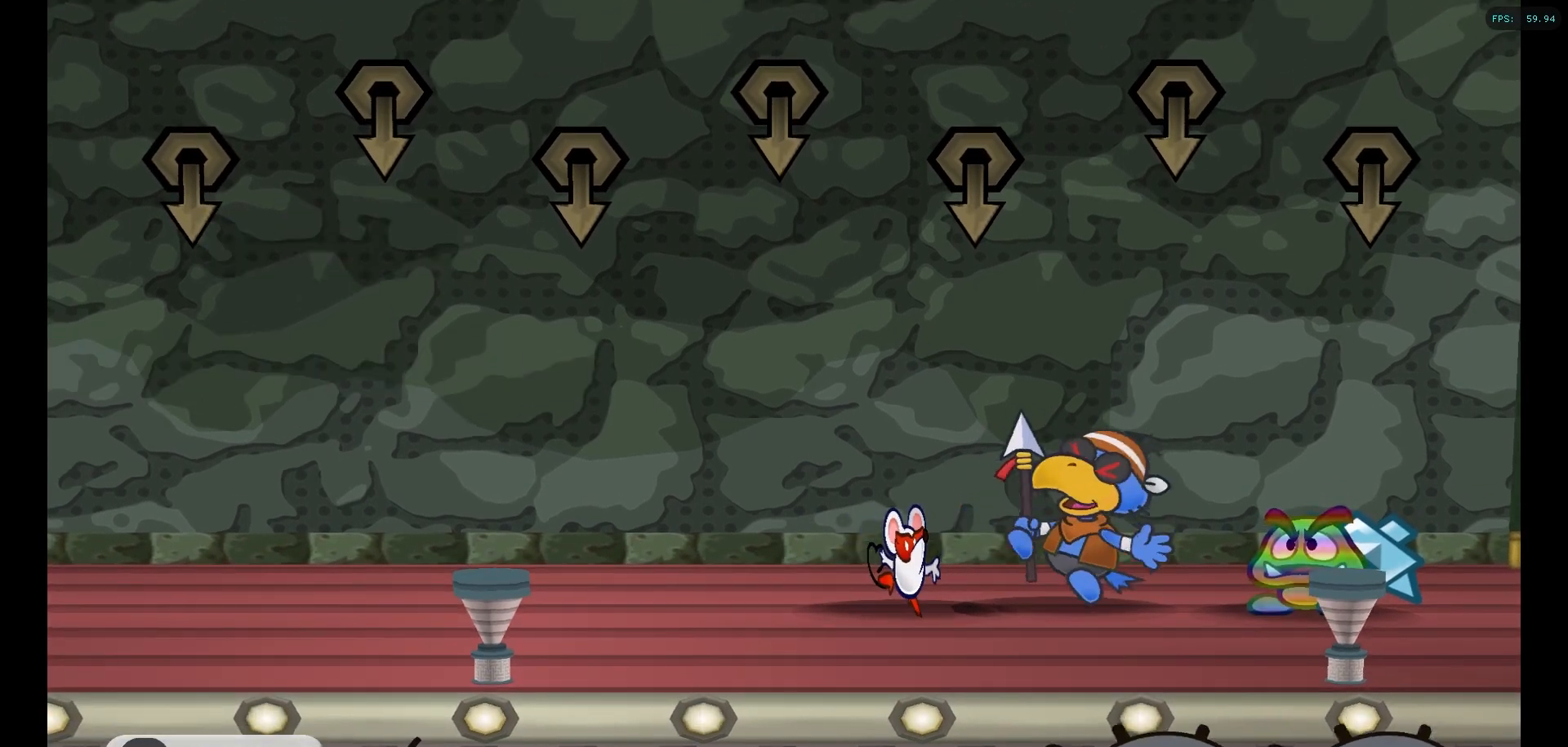
{"buttons": [], "left_stick": "center", "right_stick": "center", "events": []}
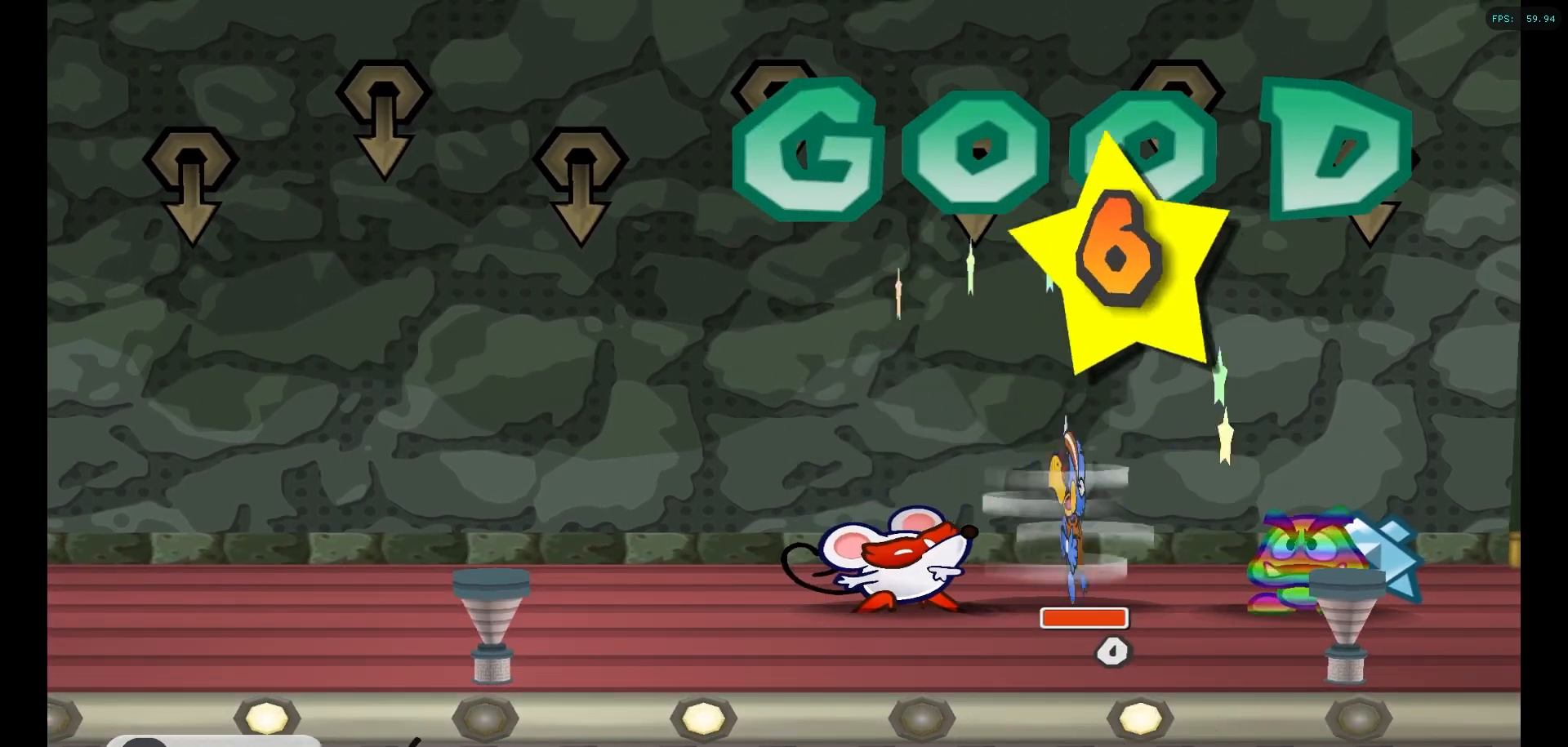
{"buttons": [], "left_stick": "center", "right_stick": "center", "events": []}
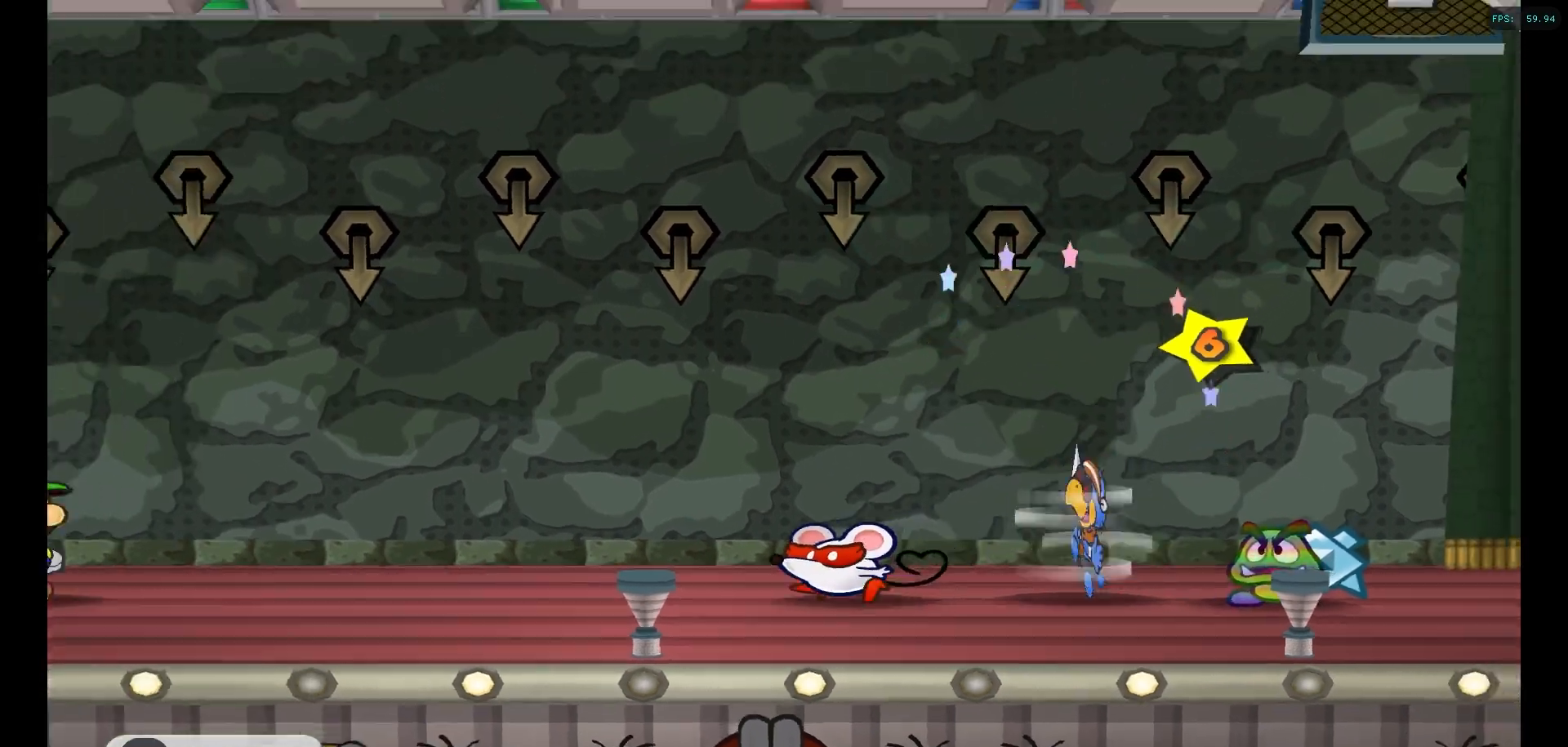
{"buttons": [], "left_stick": "center", "right_stick": "center", "events": [[83, "A", "down"], [217, "A", "up"]]}
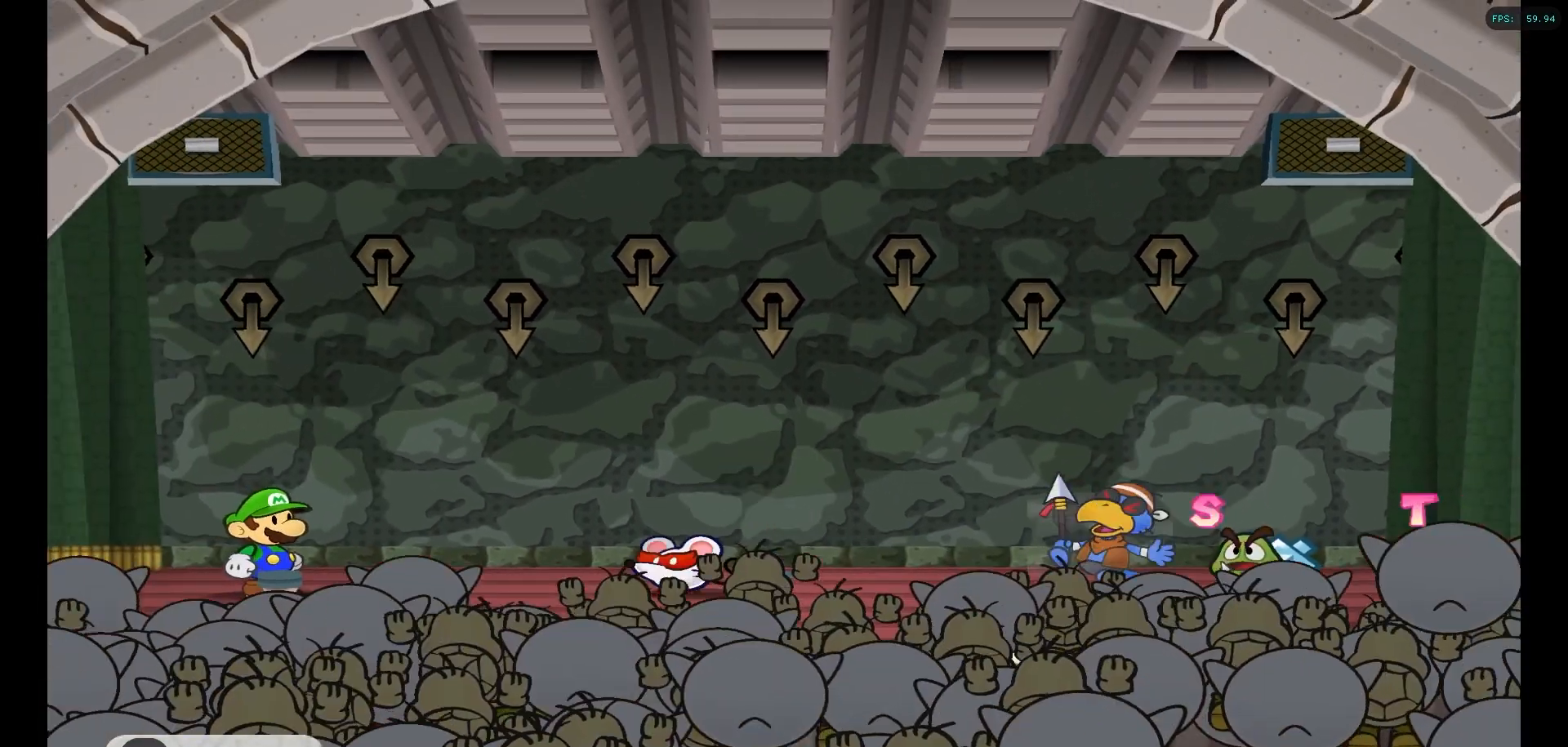
{"buttons": [], "left_stick": "center", "right_stick": "center", "events": []}
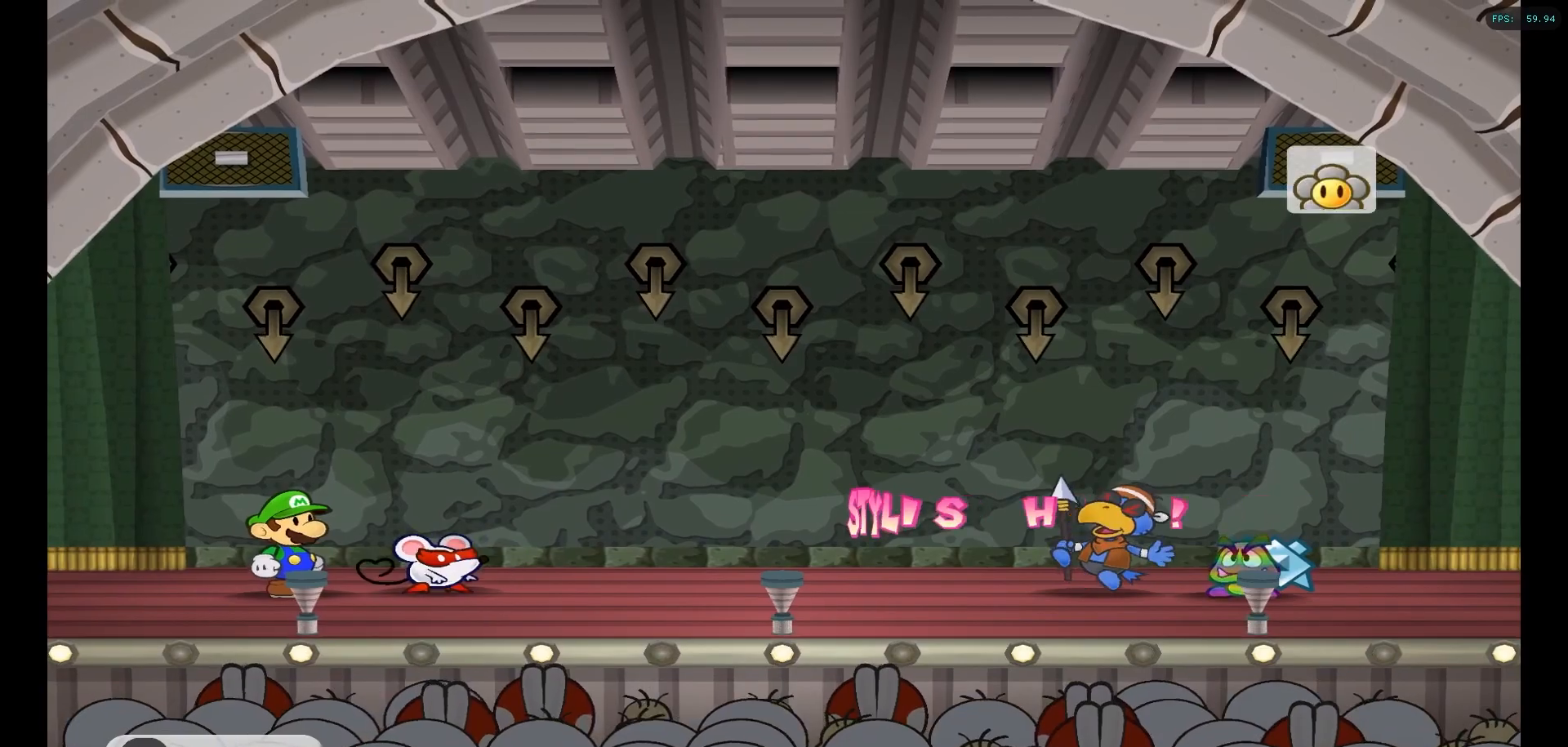
{"buttons": [], "left_stick": "center", "right_stick": "center", "events": []}
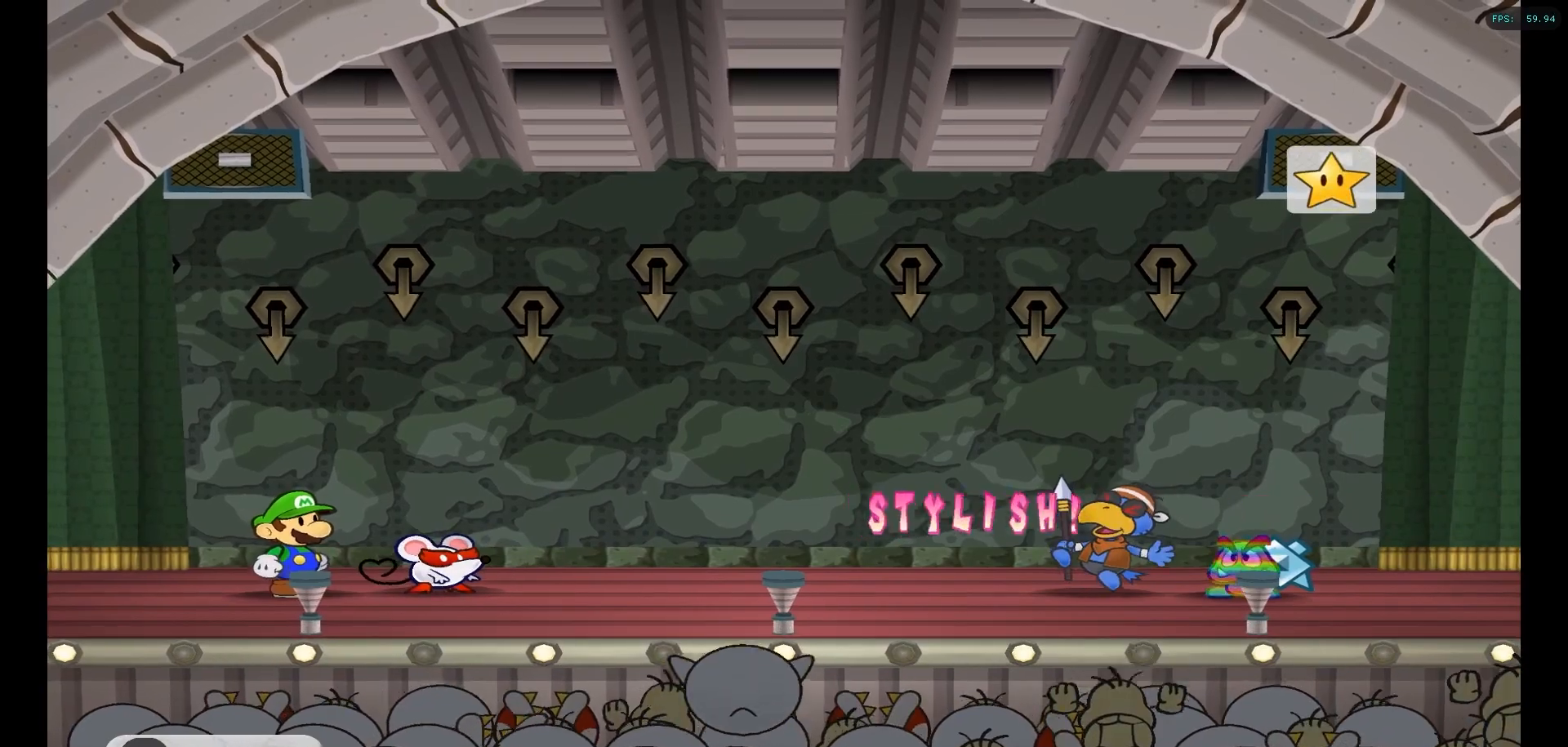
{"buttons": [], "left_stick": "center", "right_stick": "center", "events": []}
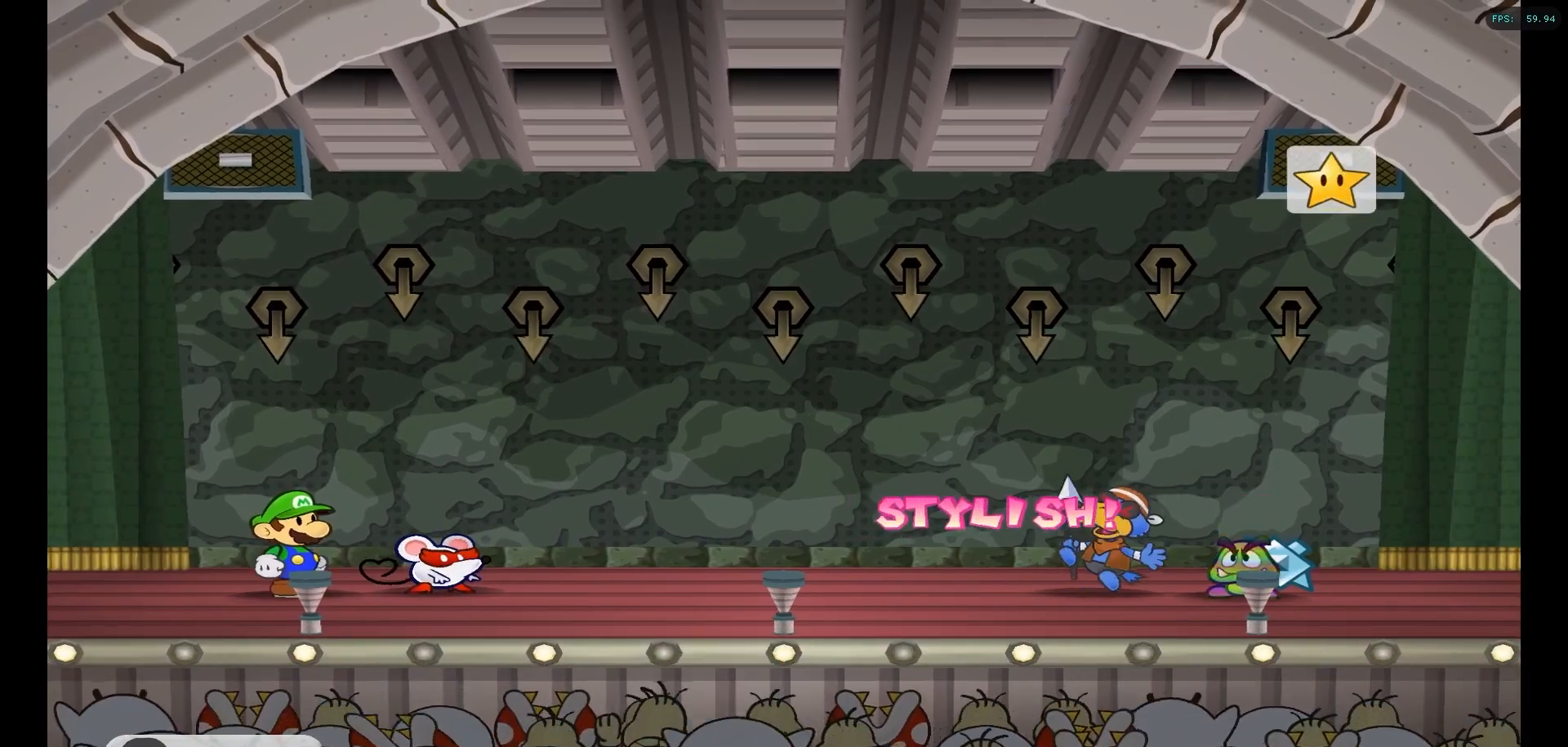
{"buttons": [], "left_stick": "center", "right_stick": "center", "events": []}
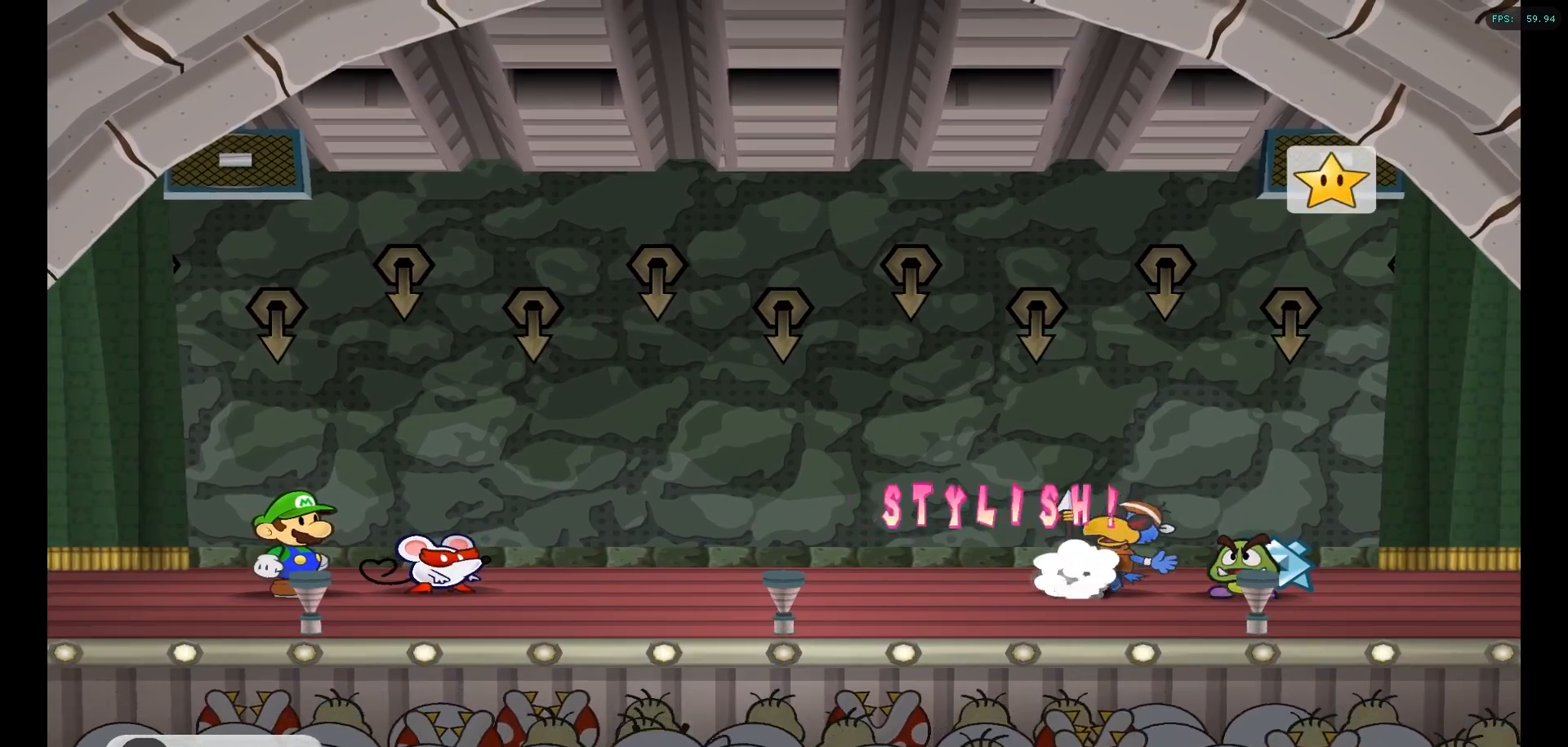
{"buttons": [], "left_stick": "center", "right_stick": "center", "events": []}
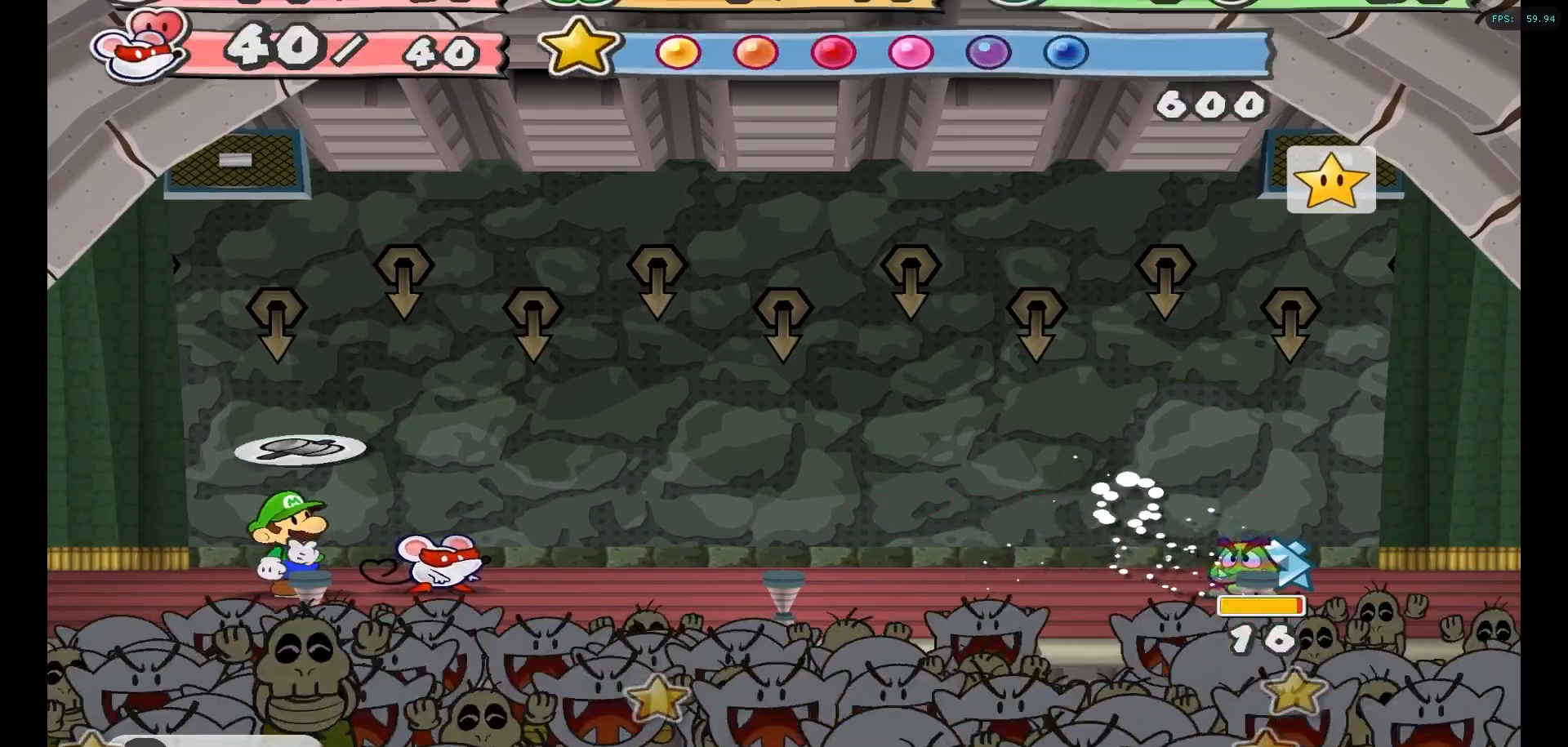
{"buttons": [], "left_stick": "center", "right_stick": "center", "events": []}
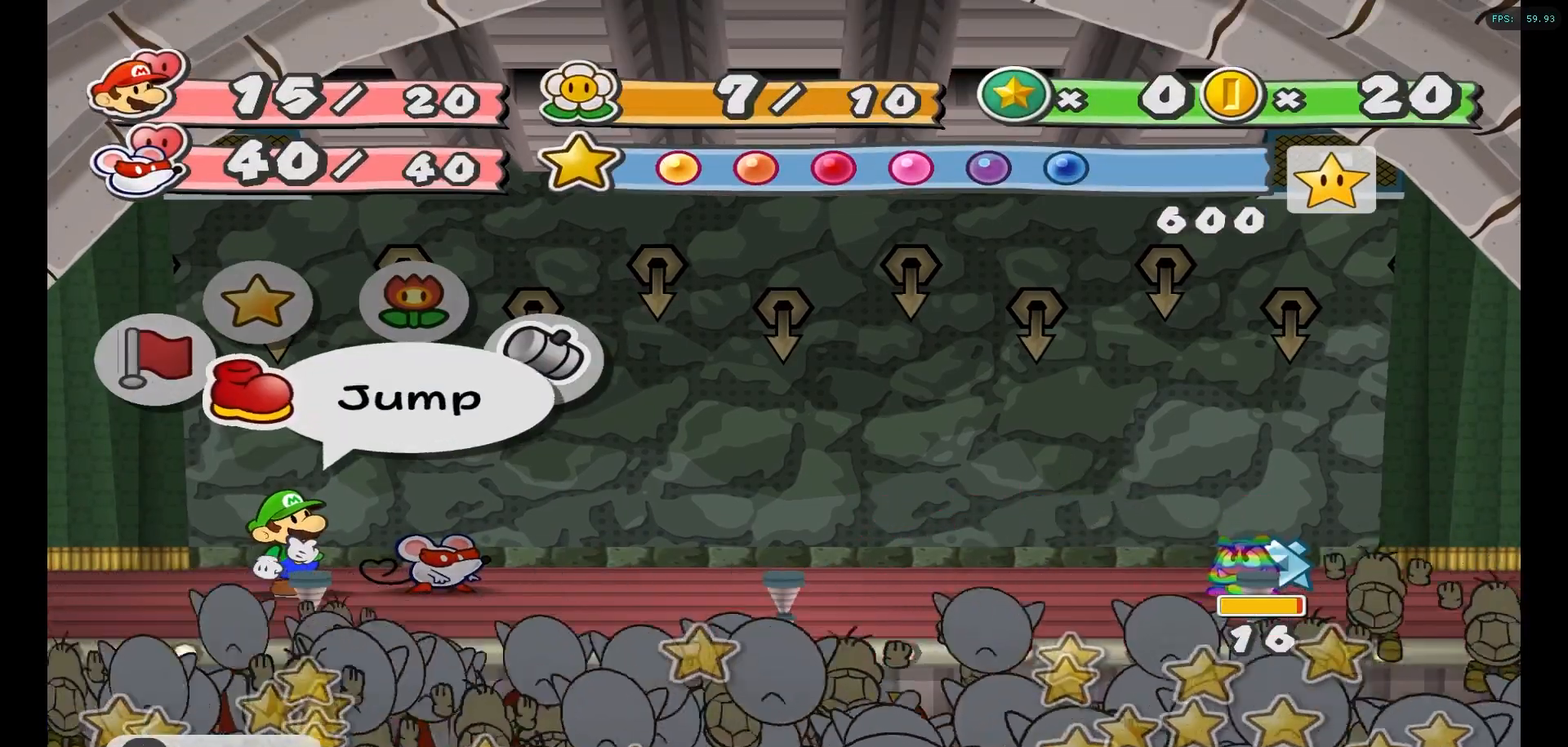
{"buttons": [], "left_stick": "center", "right_stick": "center", "events": [[167, "A", "down"], [250, "A", "up"]]}
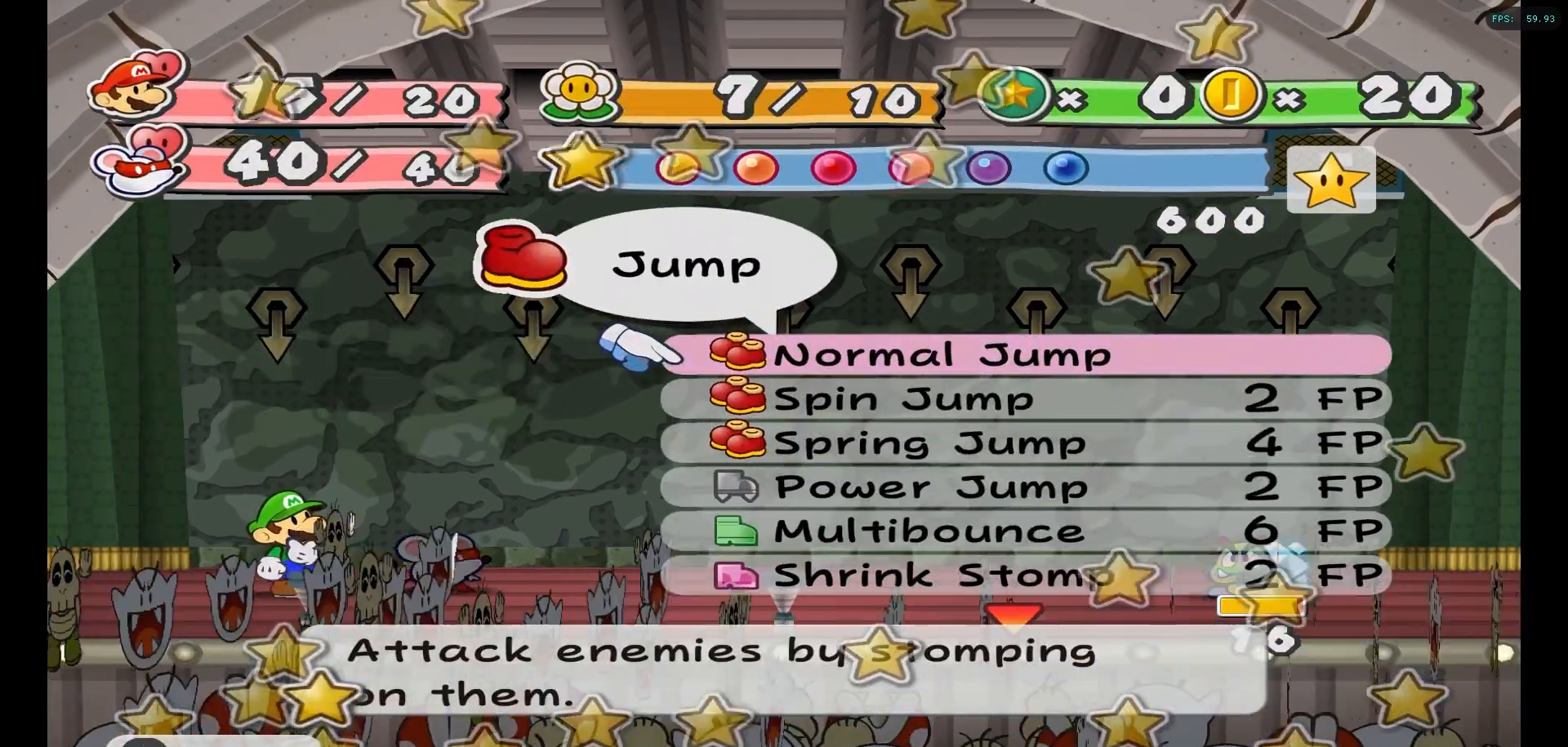
{"buttons": [], "left_stick": "center", "right_stick": "center", "events": []}
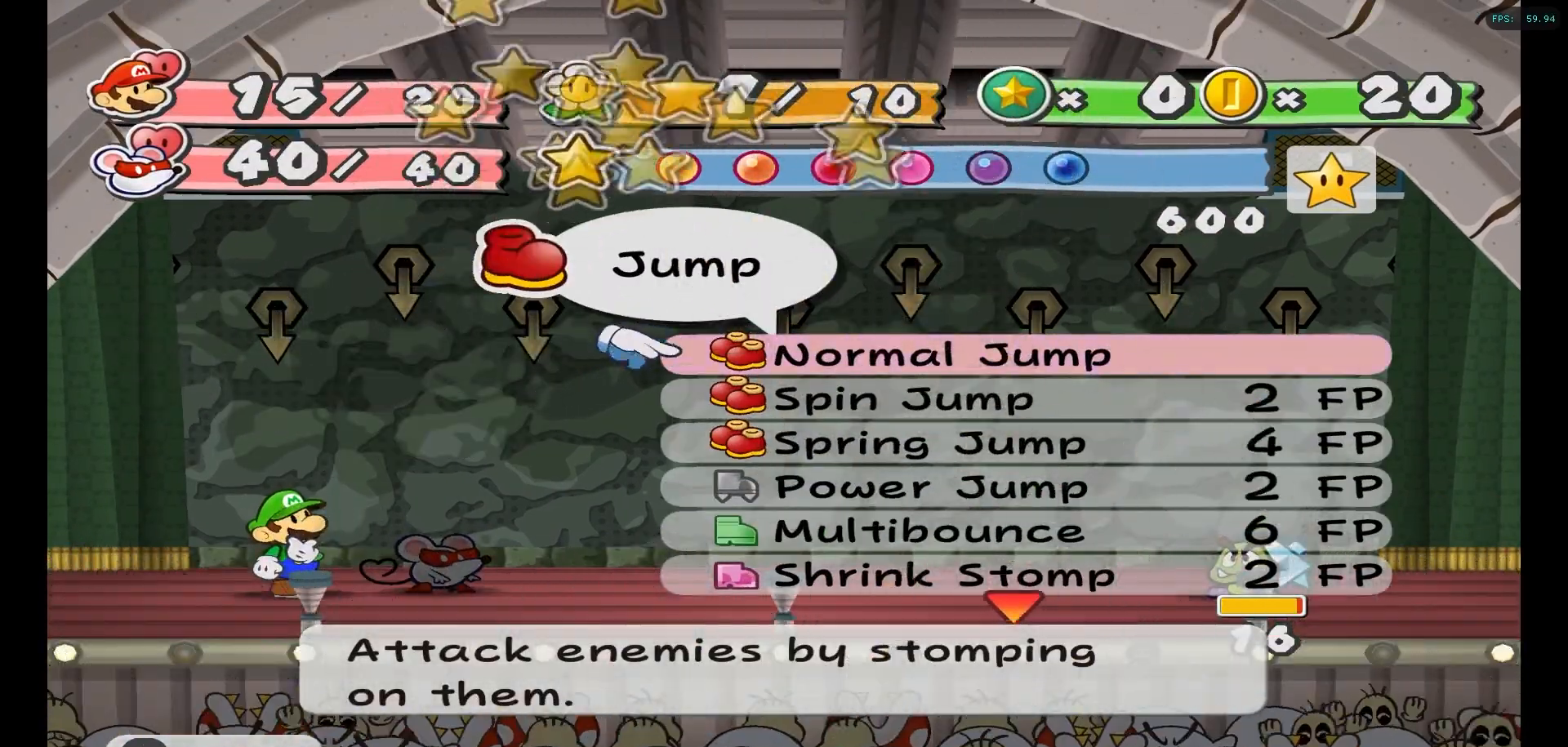
{"buttons": ["A"], "left_stick": "center", "right_stick": "center", "events": [[483, "A", "down"]]}
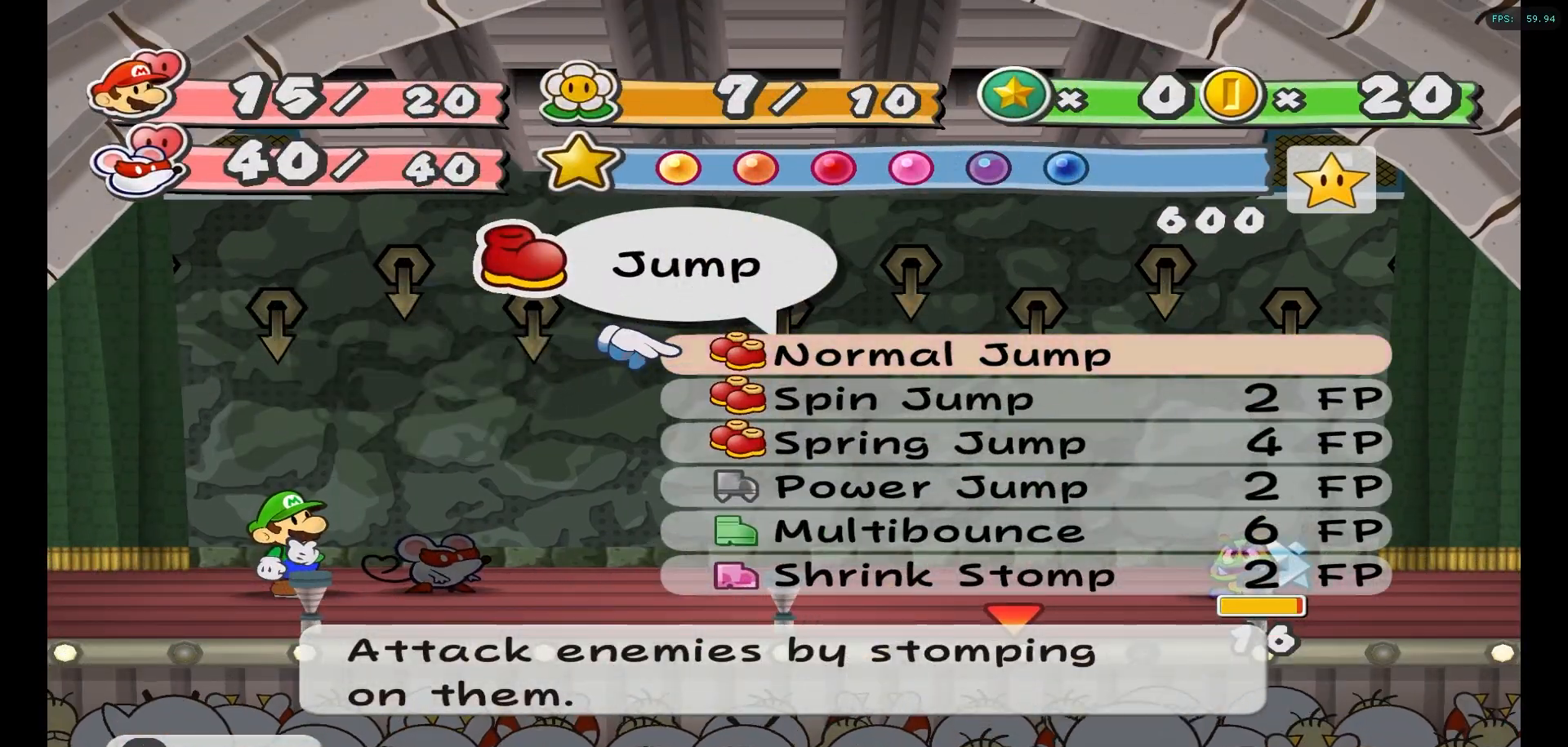
{"buttons": ["X"], "left_stick": "center", "right_stick": "center", "events": [[67, "A", "up"], [417, "X", "down"]]}
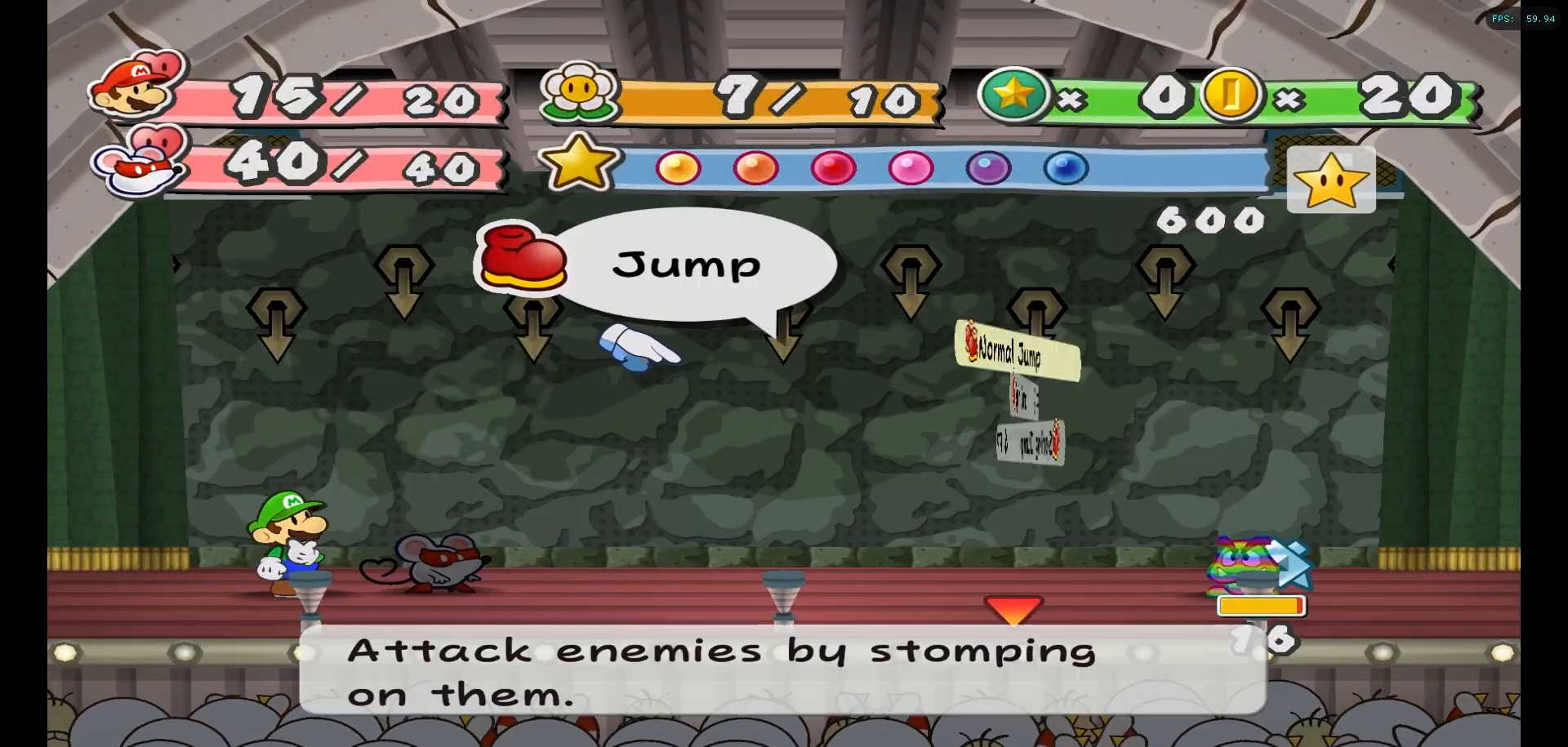
{"buttons": [], "left_stick": "center", "right_stick": "center", "events": [[17, "X", "up"], [250, "left_stick", "down"], [400, "left_stick", "center"]]}
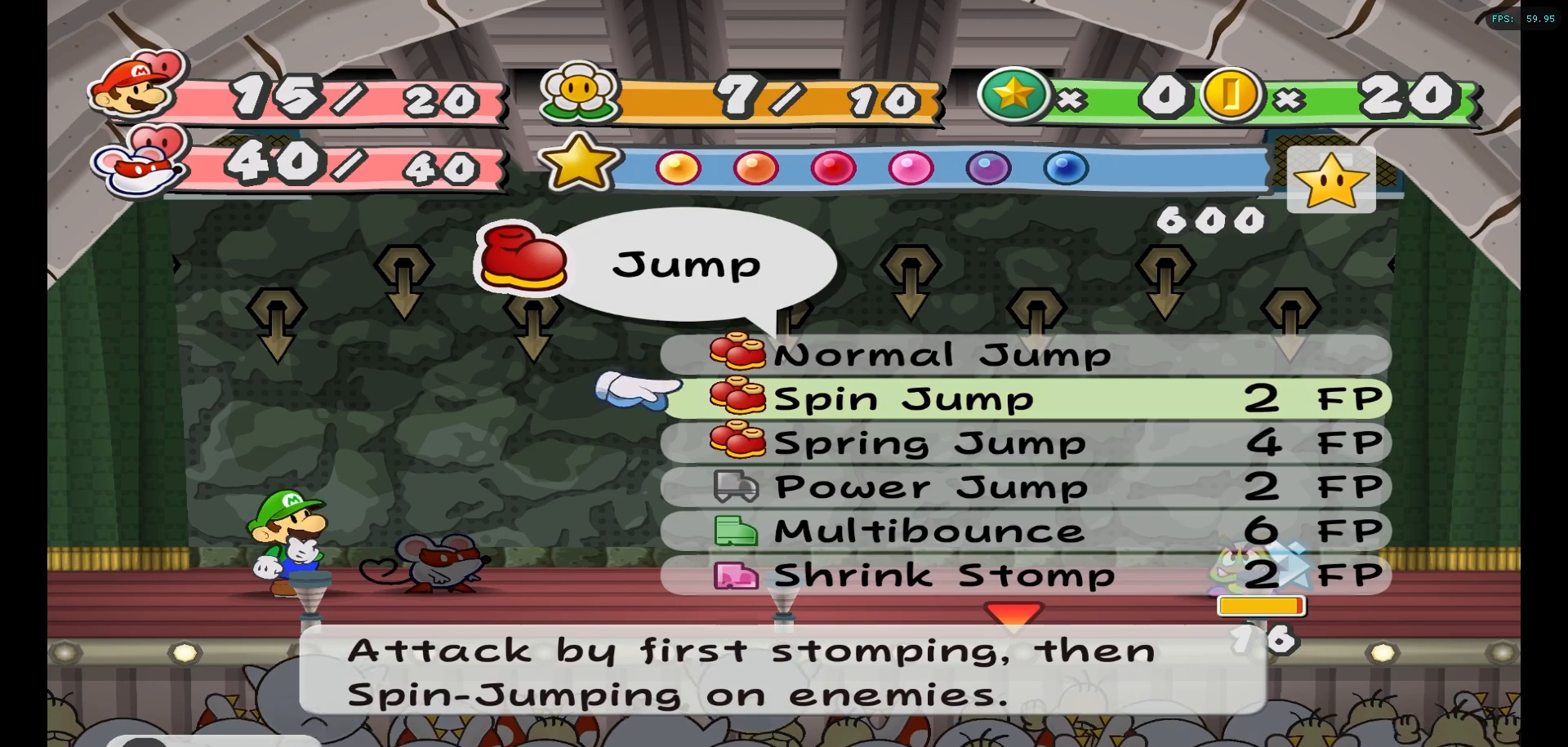
{"buttons": [], "left_stick": "center", "right_stick": "center", "events": [[317, "A", "down"], [400, "A", "up"]]}
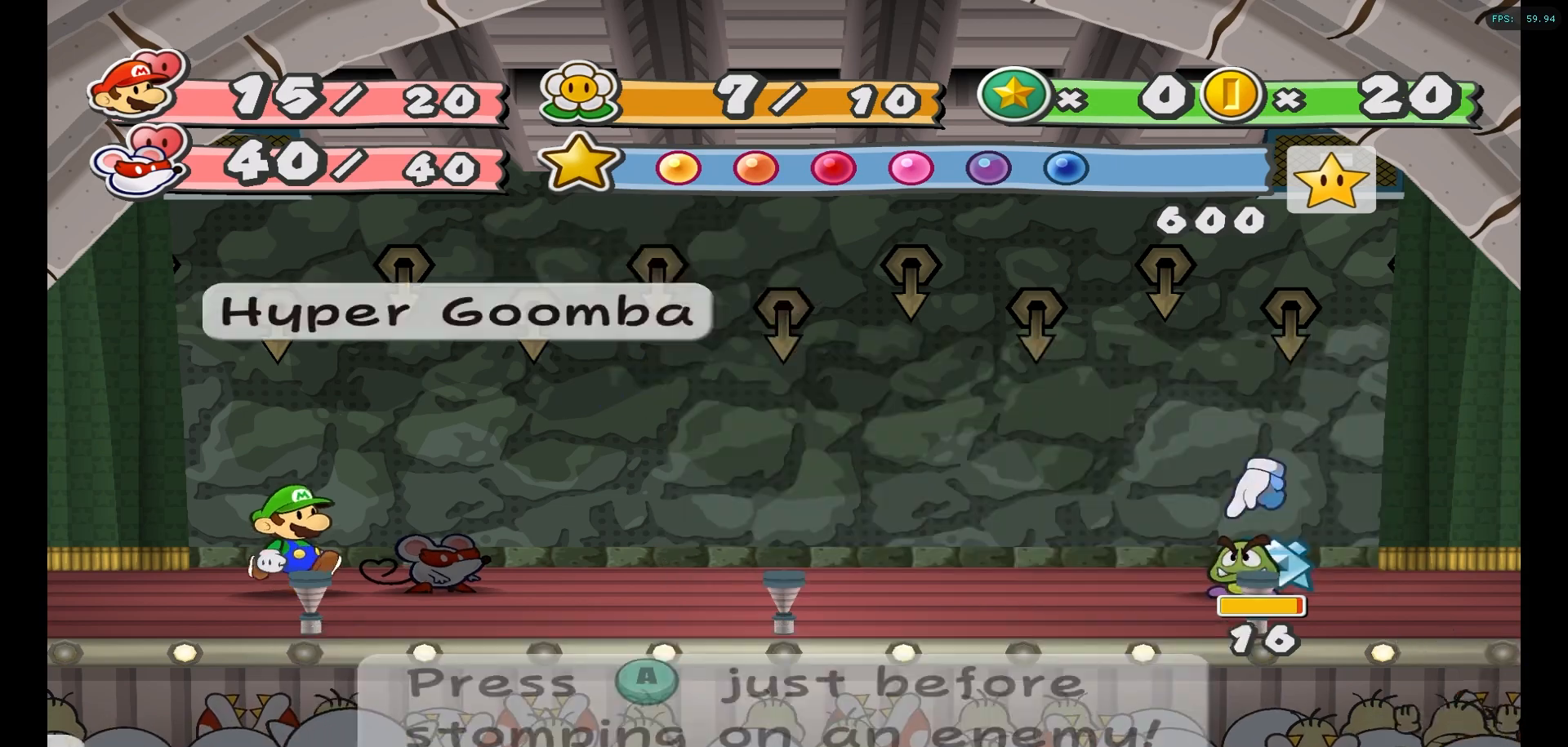
{"buttons": [], "left_stick": "up", "right_stick": "center", "events": [[167, "X", "down"], [267, "X", "up"], [433, "left_stick", "up"]]}
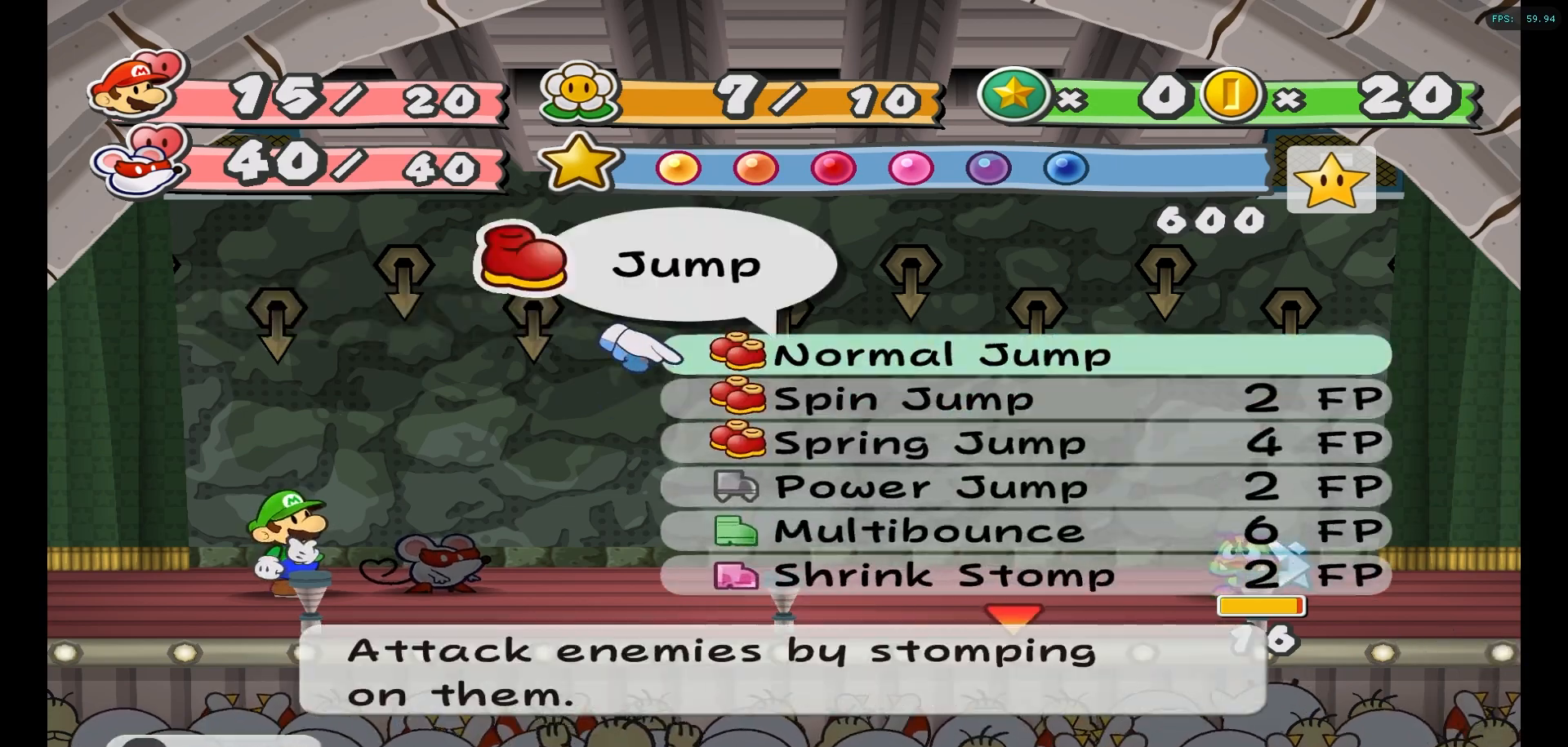
{"buttons": [], "left_stick": "center", "right_stick": "center", "events": [[83, "left_stick", "center"]]}
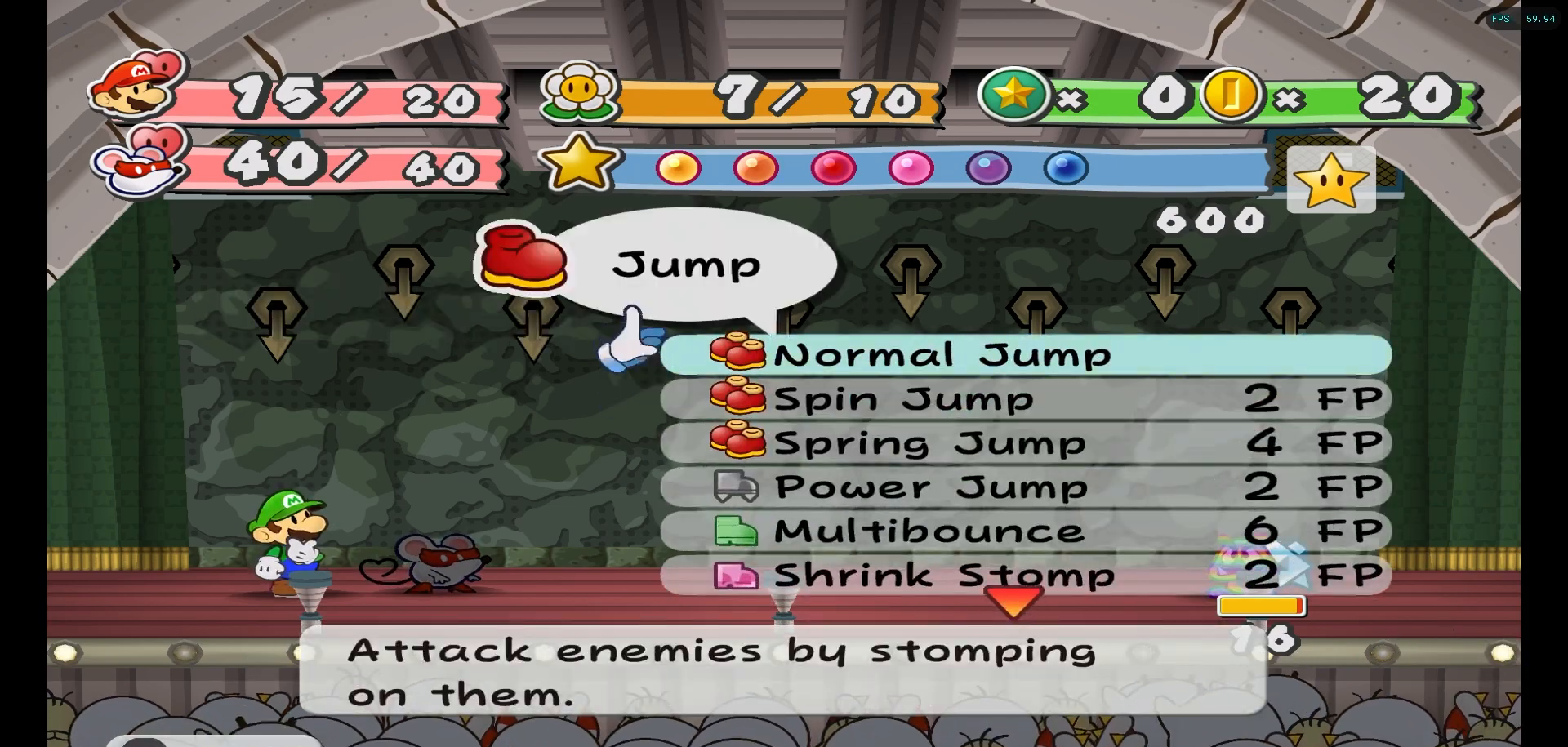
{"buttons": [], "left_stick": "center", "right_stick": "center", "events": []}
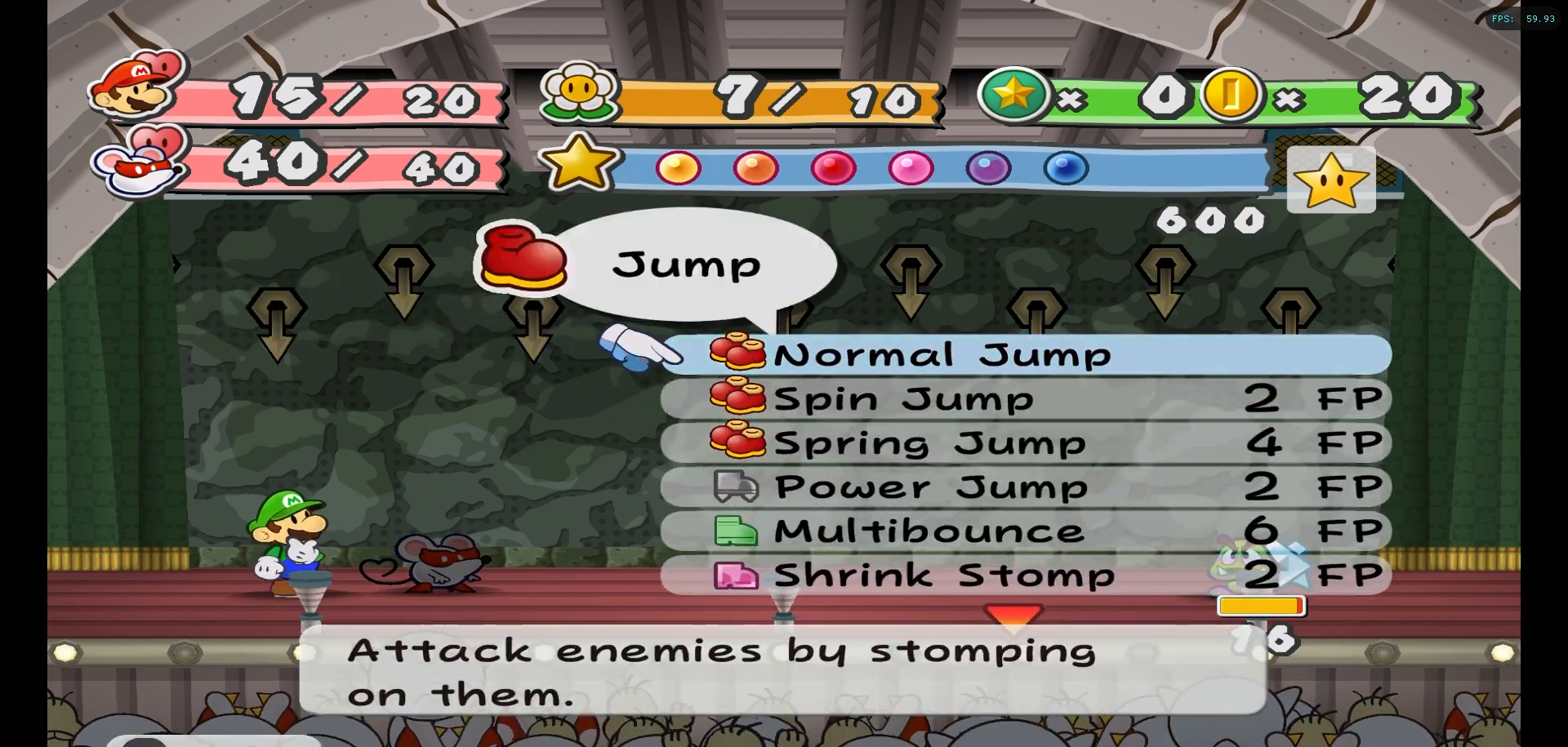
{"buttons": [], "left_stick": "center", "right_stick": "center", "events": []}
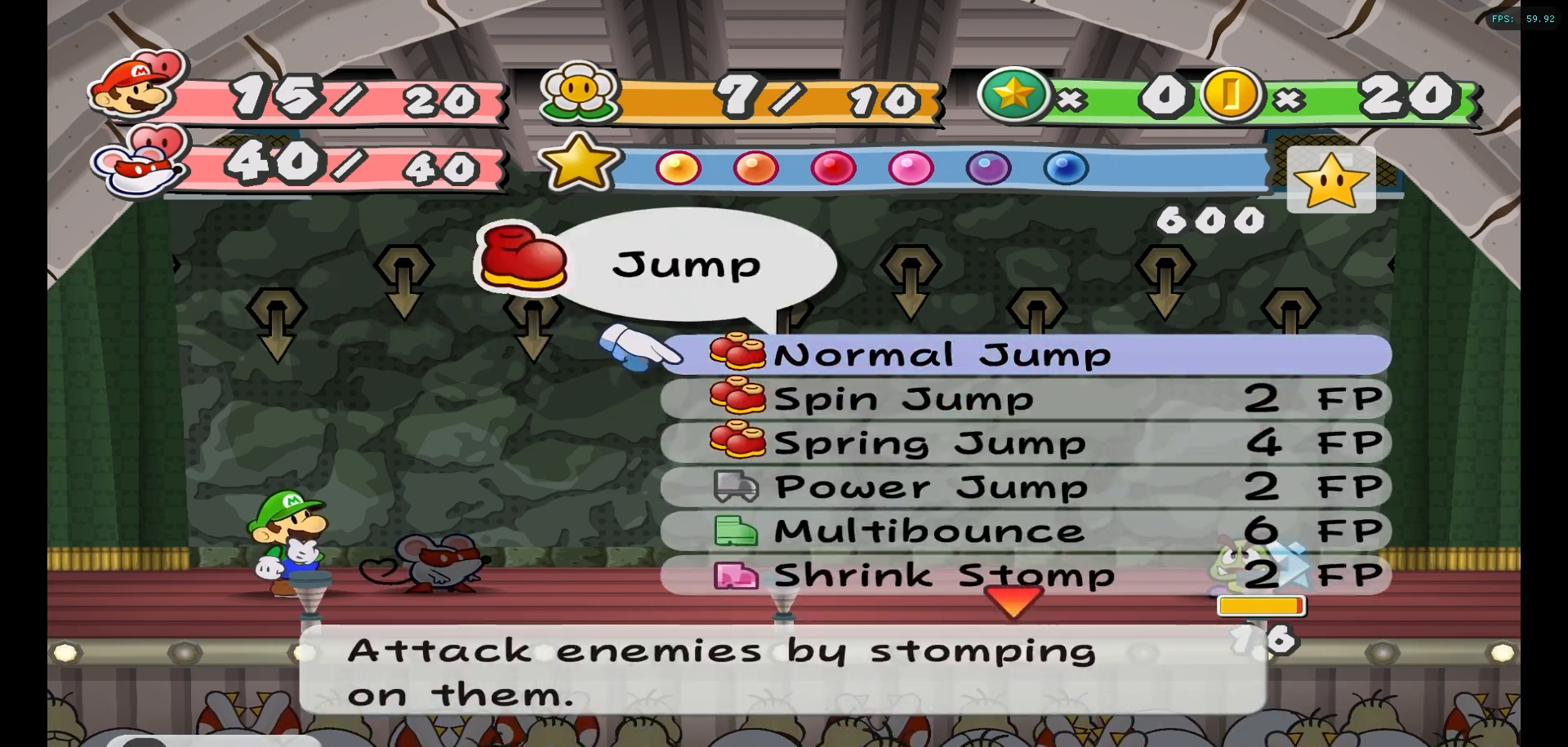
{"buttons": [], "left_stick": "center", "right_stick": "center", "events": [[117, "A", "down"], [183, "A", "up"], [267, "A", "down"], [367, "A", "up"]]}
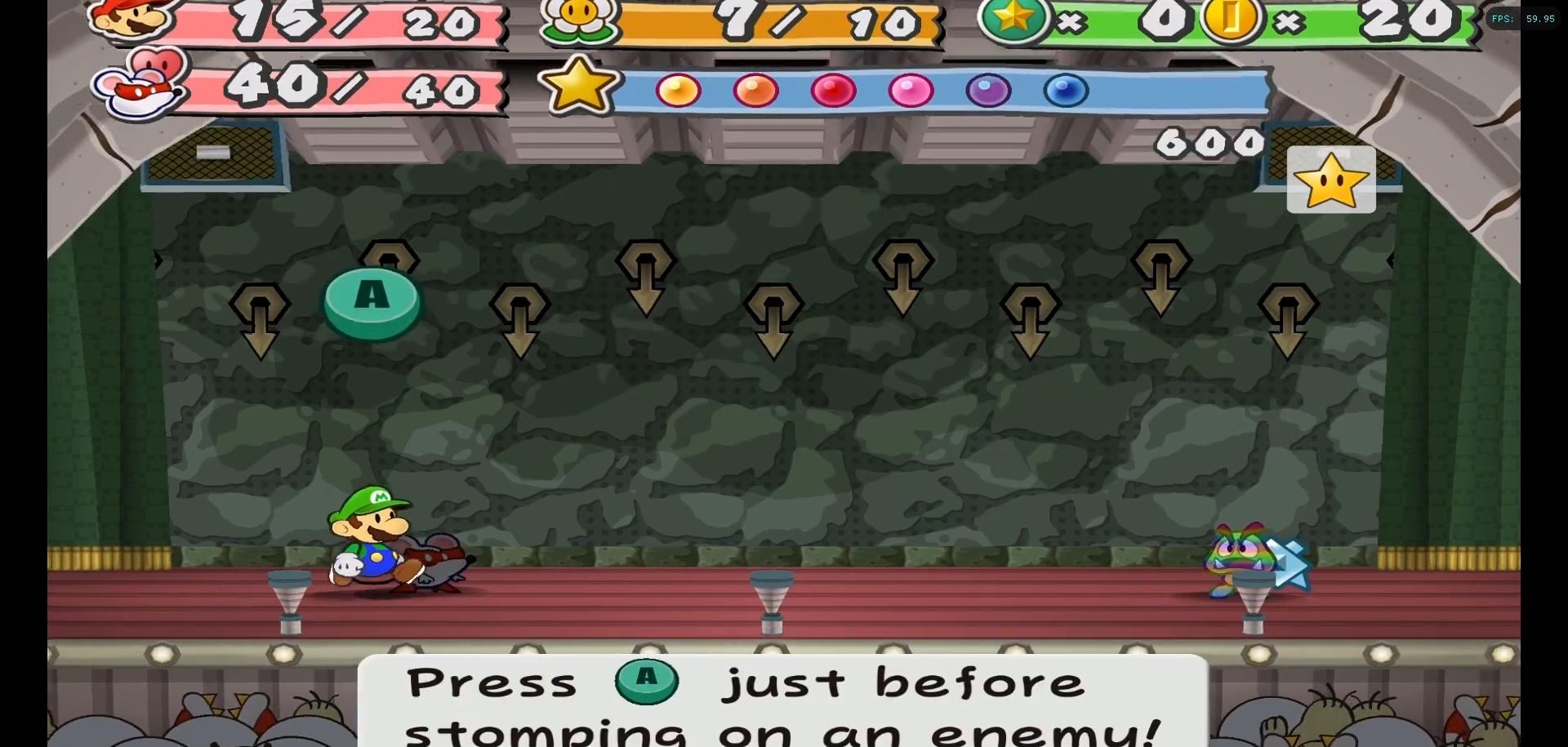
{"buttons": [], "left_stick": "center", "right_stick": "center", "events": []}
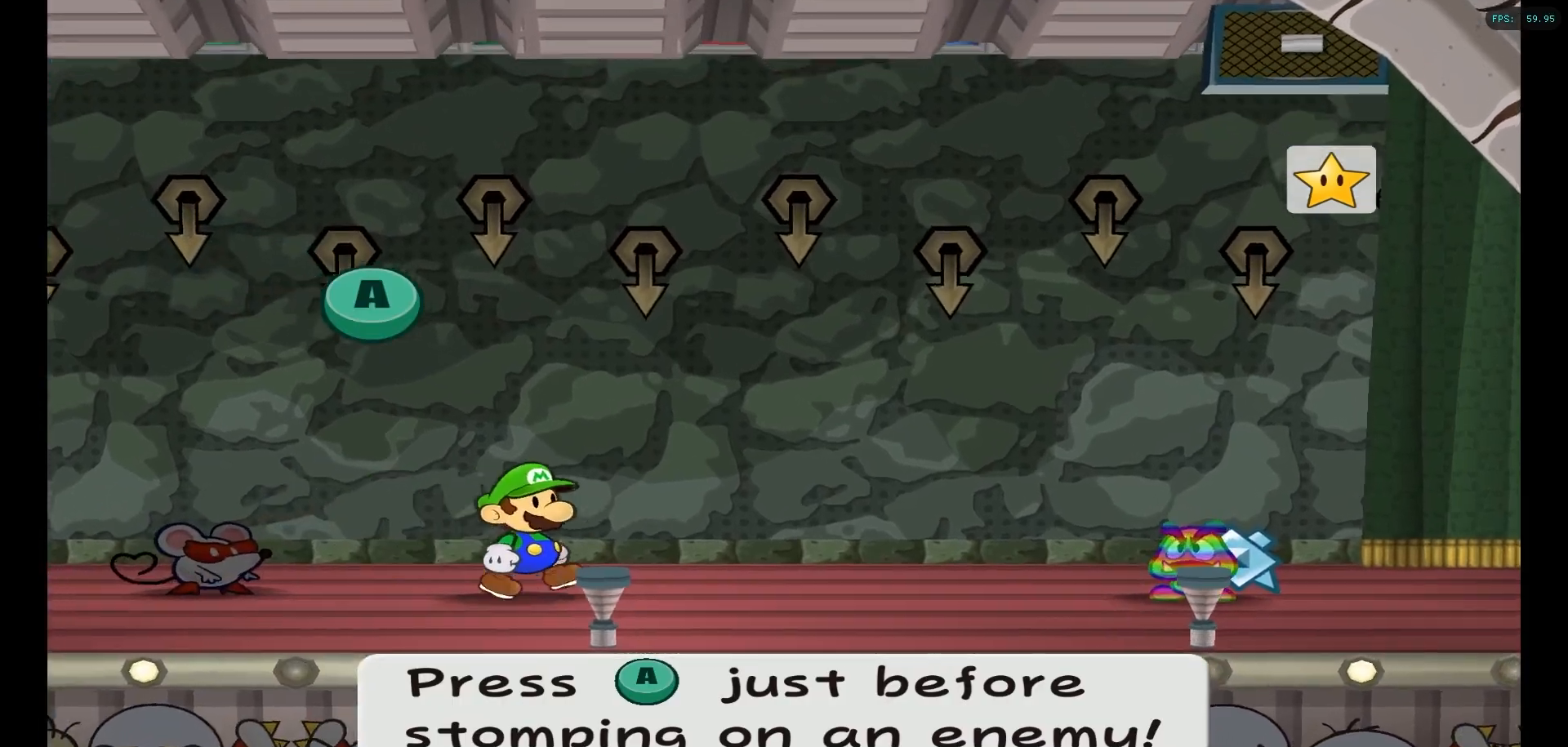
{"buttons": [], "left_stick": "center", "right_stick": "center", "events": []}
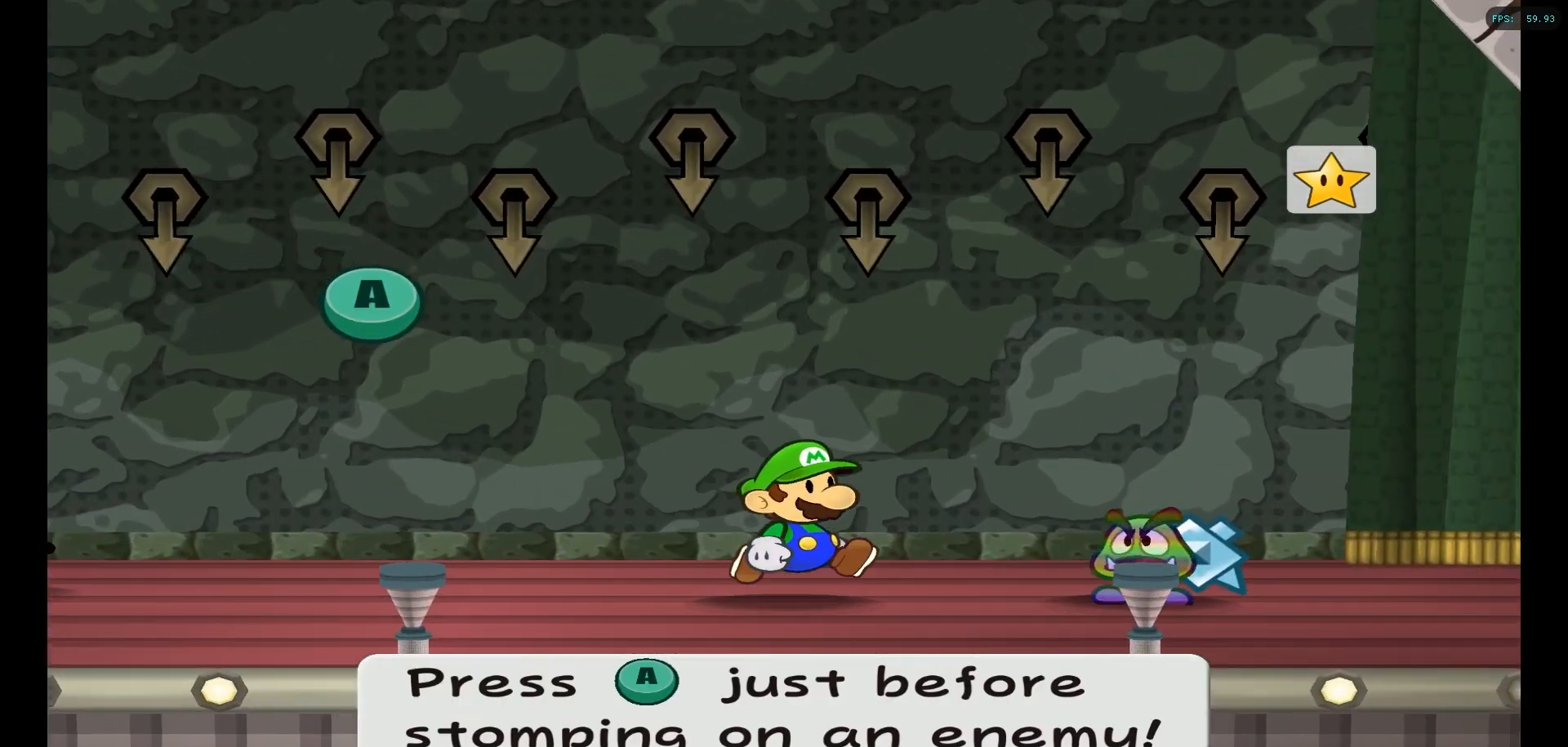
{"buttons": [], "left_stick": "center", "right_stick": "center", "events": []}
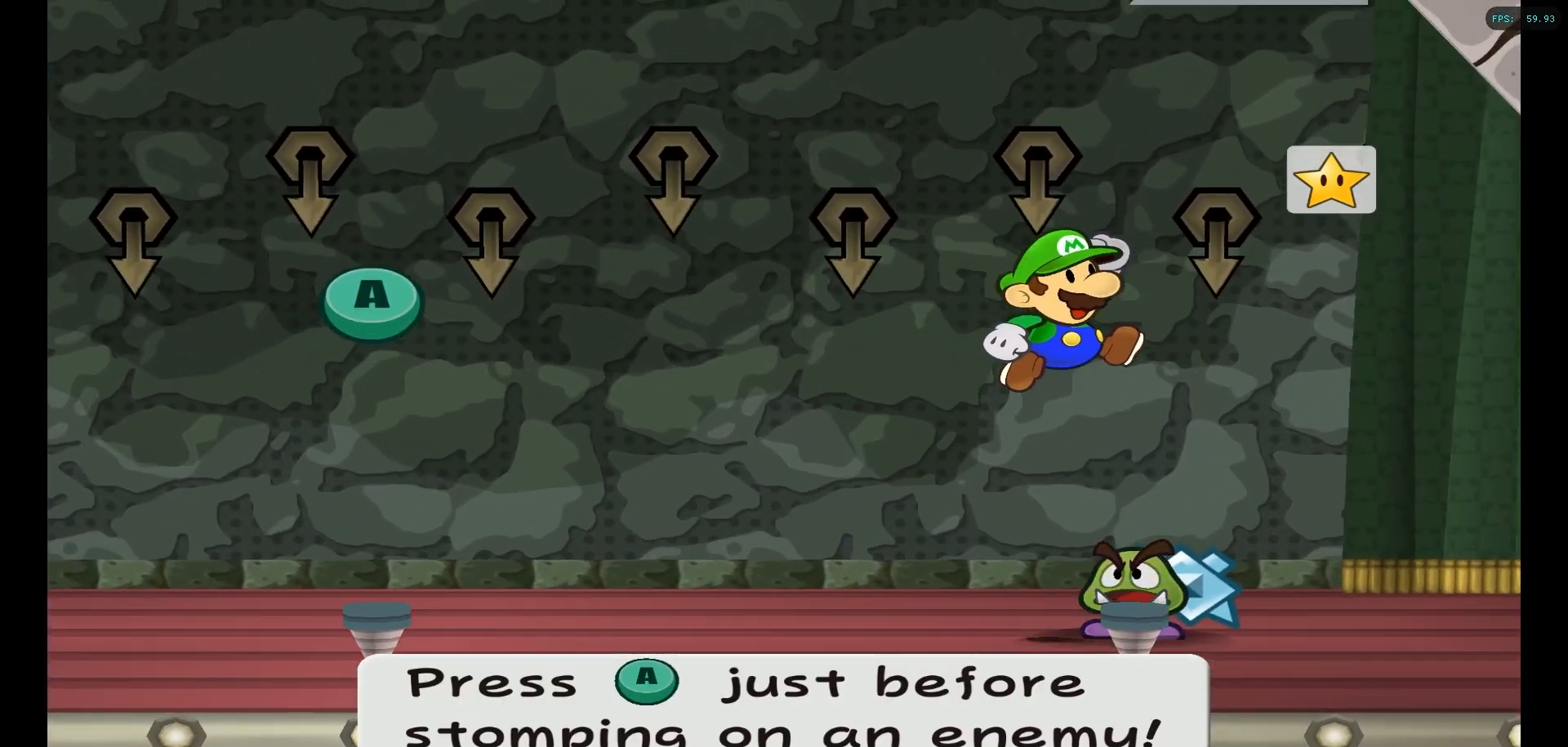
{"buttons": ["A"], "left_stick": "center", "right_stick": "center", "events": [[100, "A", "down"], [317, "A", "up"], [433, "A", "down"]]}
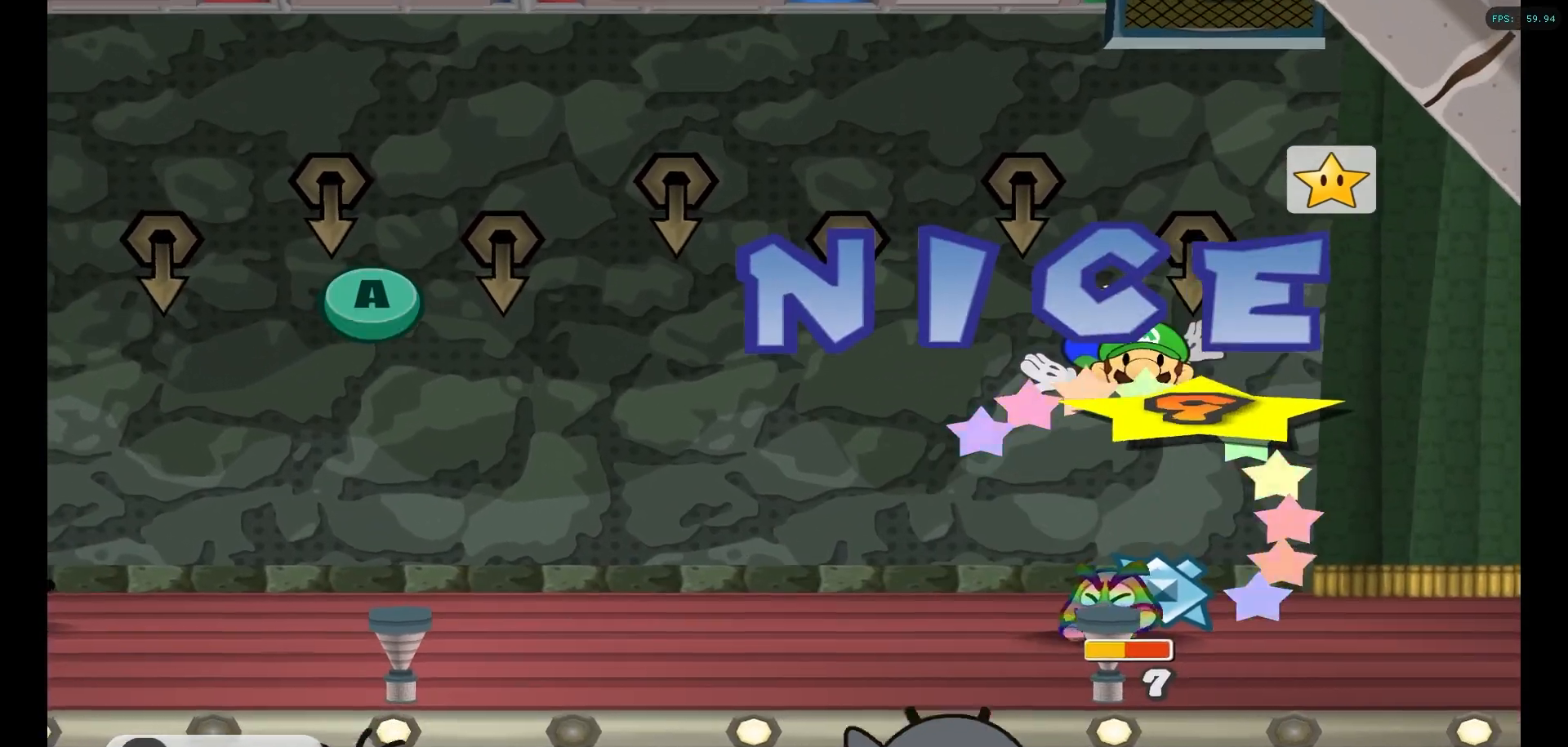
{"buttons": ["A"], "left_stick": "center", "right_stick": "center", "events": [[167, "A", "up"], [317, "A", "down"]]}
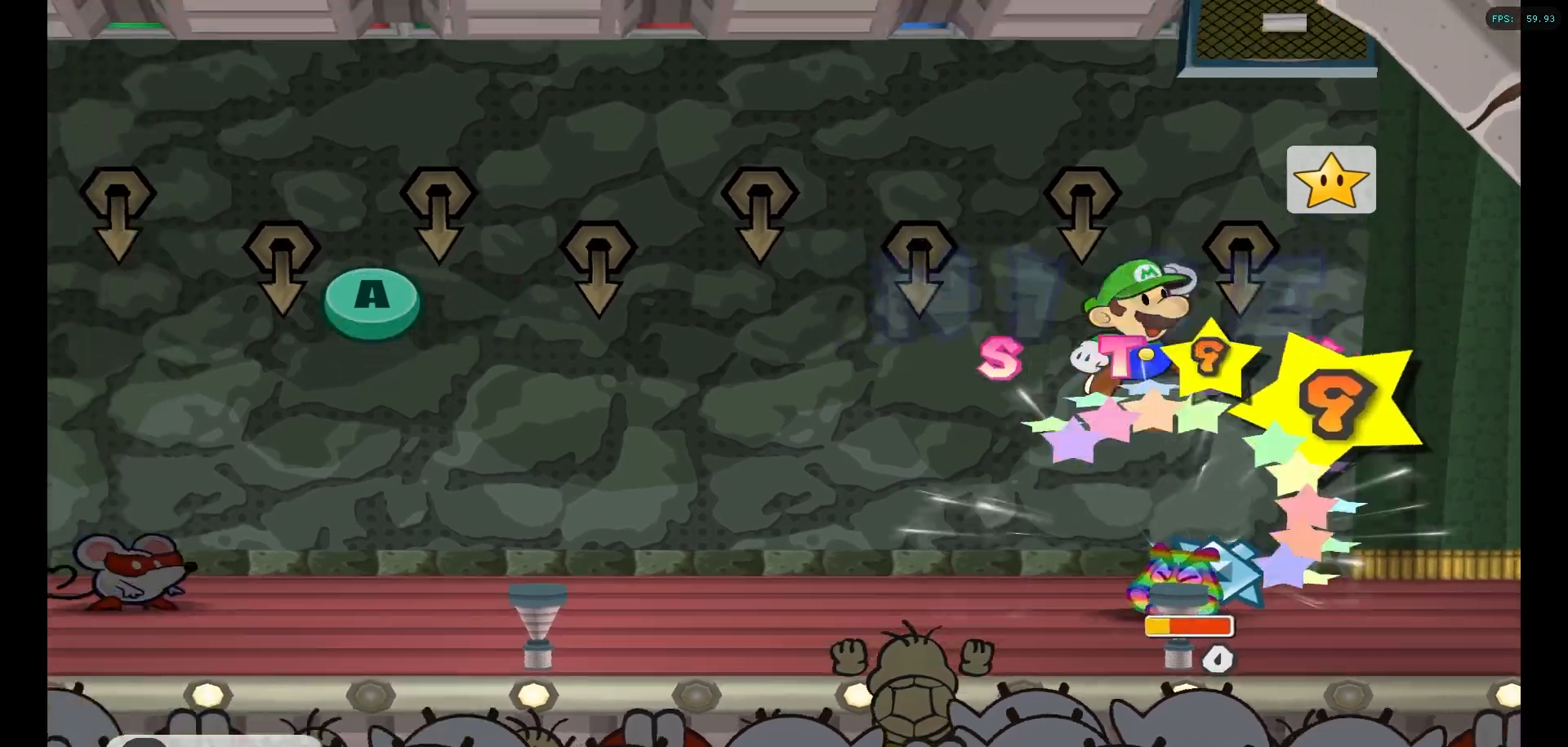
{"buttons": [], "left_stick": "center", "right_stick": "center", "events": [[17, "A", "up"], [100, "A", "down"], [283, "A", "up"]]}